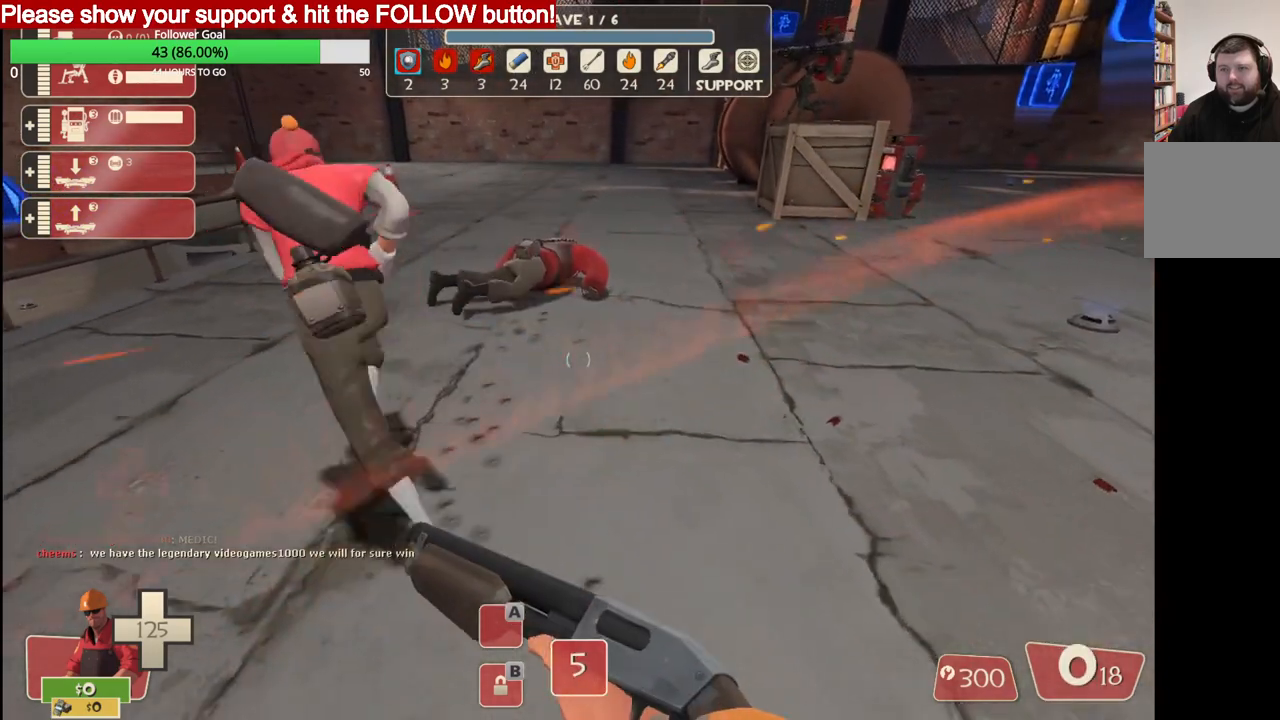
Gameplay with a controller (PlayStation layout); each line is a JSON object with the inputs held at the frame after it (dt_ms = milliseconds from this image to that frame). "events" lists button and stick changes between this image and that frame as [ms after this image, input, new state], when the widget could be followed in between.
{"dt_ms": 500, "buttons": [], "left_stick": "center", "right_stick": "center", "events": []}
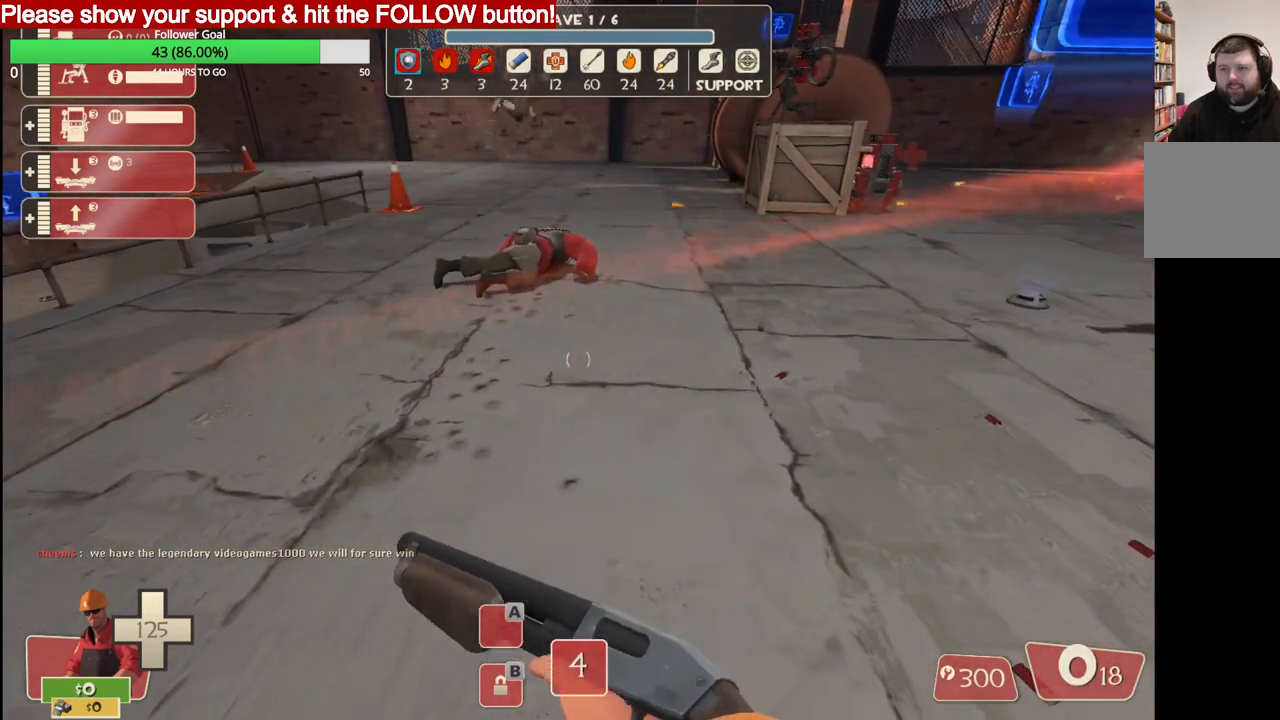
{"dt_ms": 500, "buttons": [], "left_stick": "center", "right_stick": "center", "events": []}
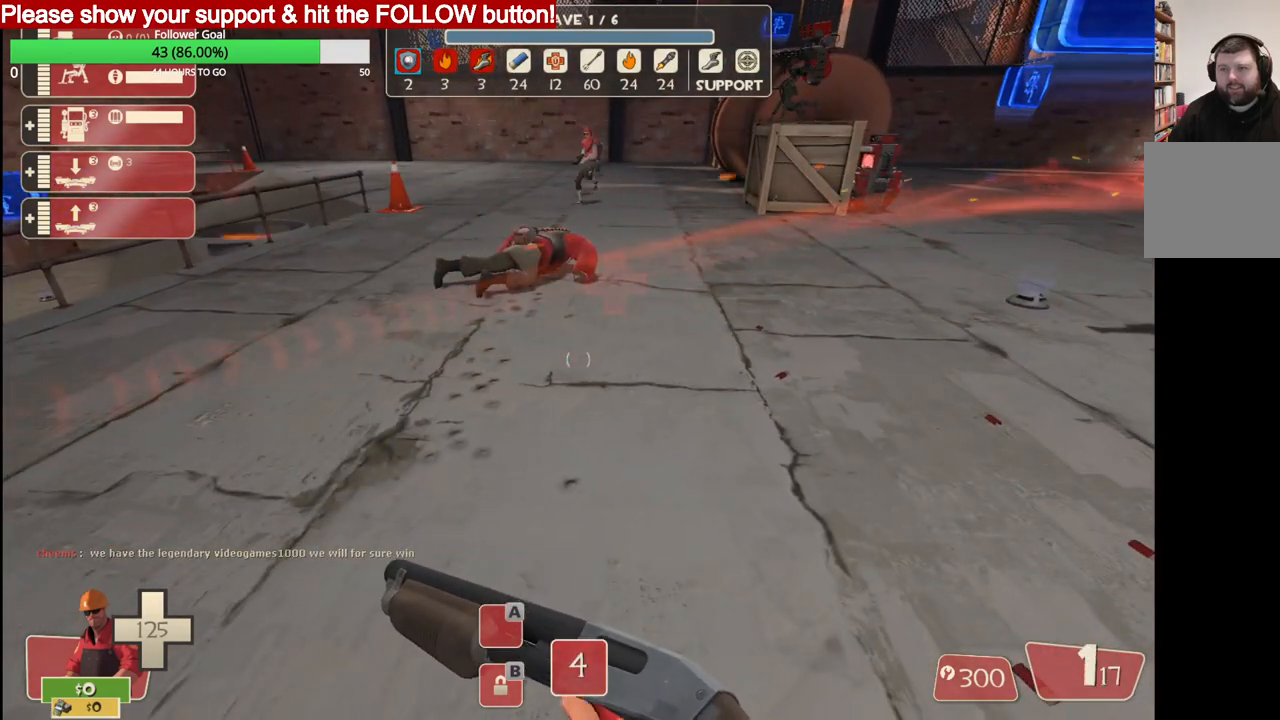
{"dt_ms": 500, "buttons": [], "left_stick": "center", "right_stick": "center", "events": []}
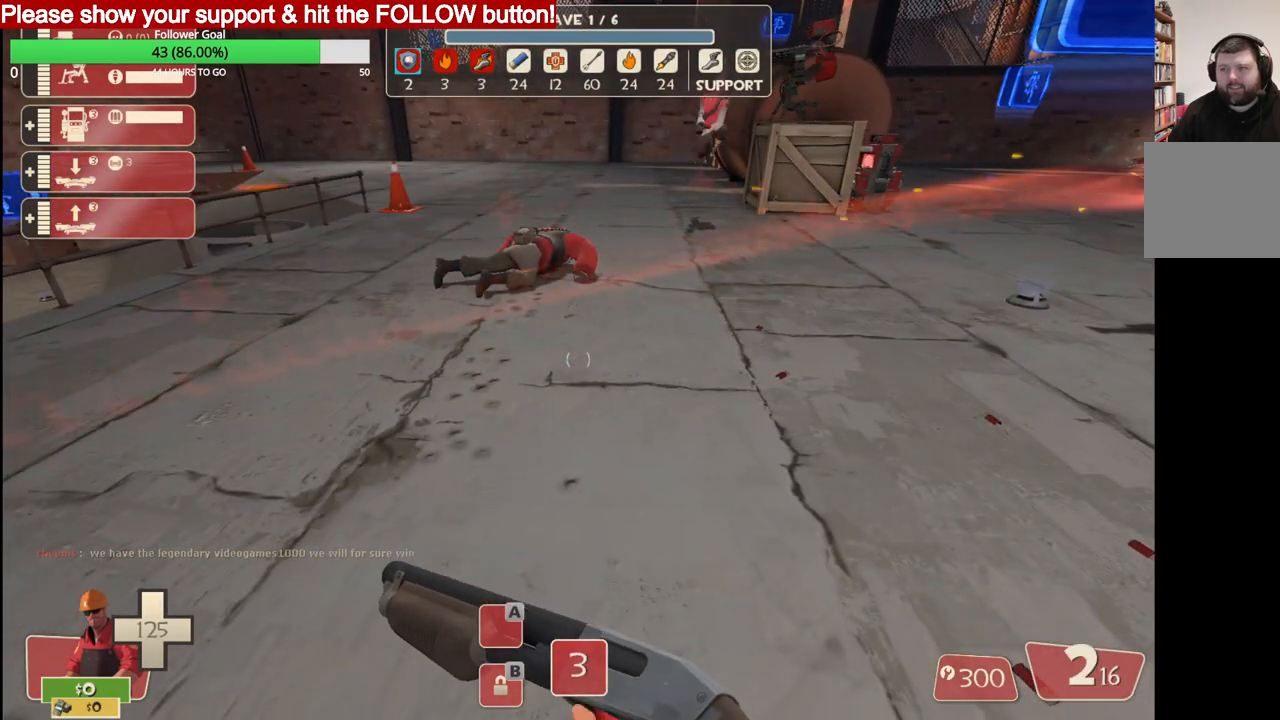
{"dt_ms": 500, "buttons": [], "left_stick": "center", "right_stick": "center", "events": [[250, "right_stick", "left"], [450, "right_stick", "center"]]}
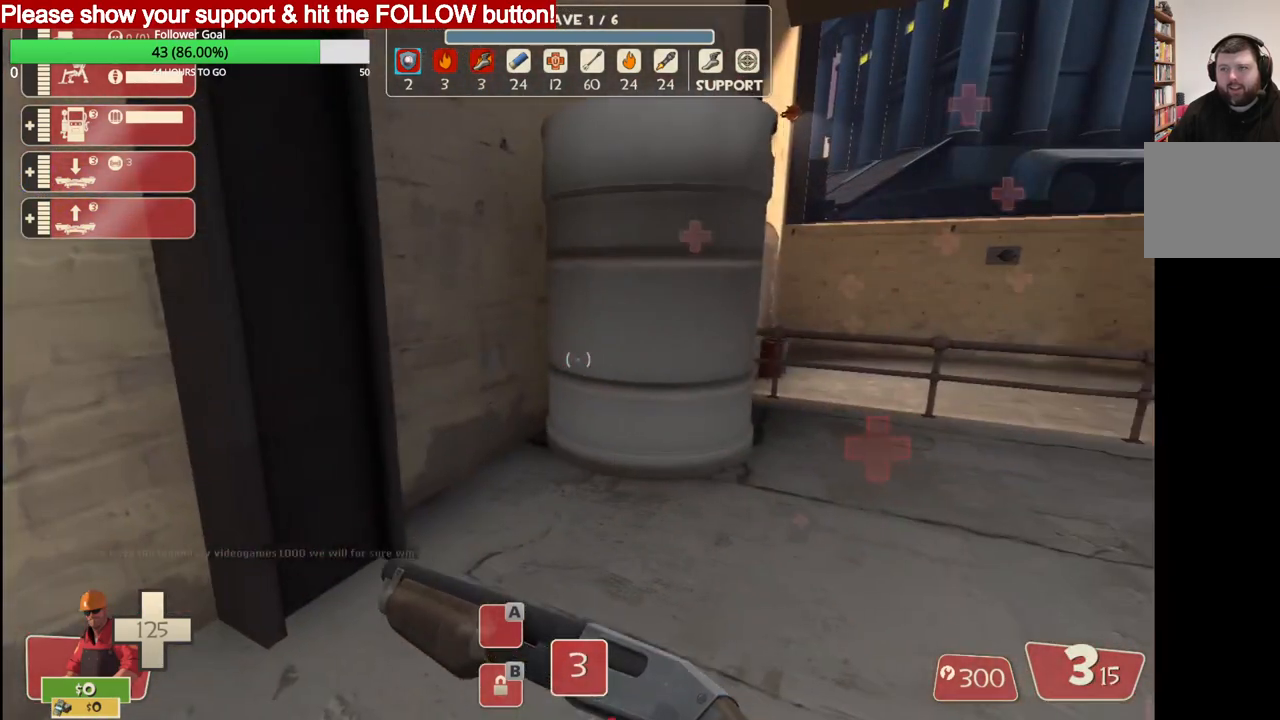
{"dt_ms": 500, "buttons": [], "left_stick": "center", "right_stick": "center", "events": [[250, "right_stick", "right"], [500, "right_stick", "center"]]}
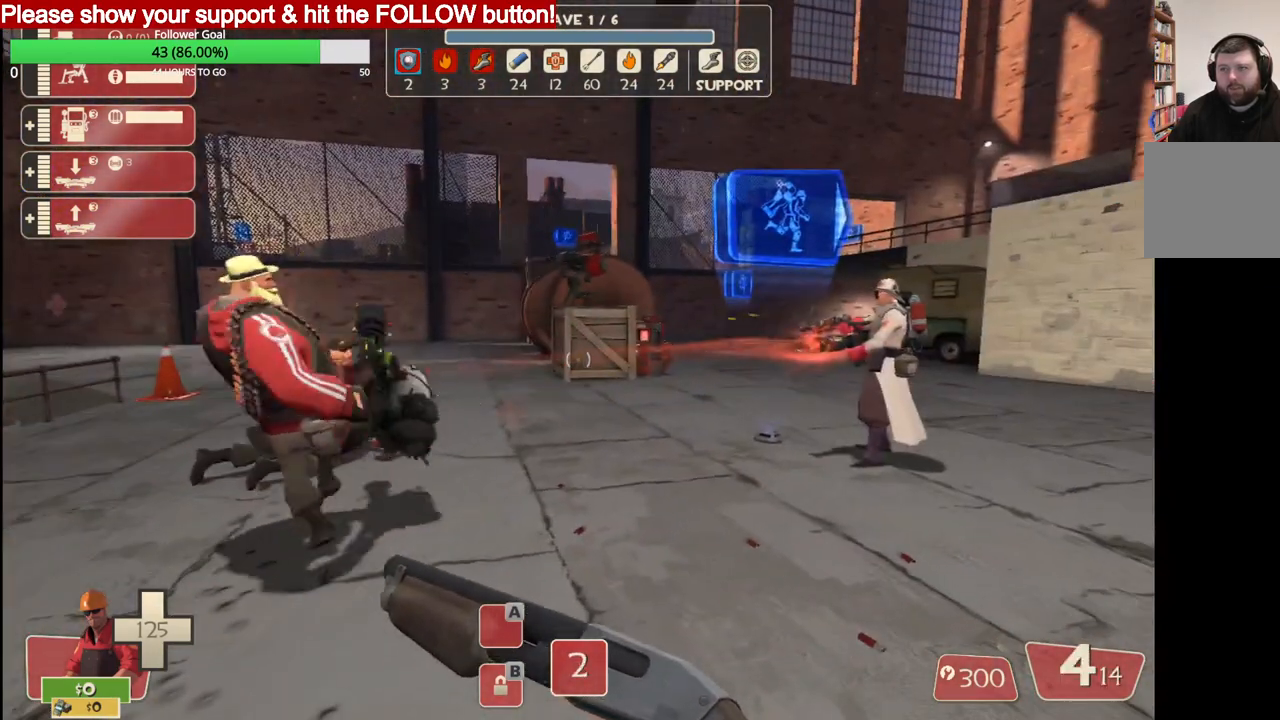
{"dt_ms": 500, "buttons": [], "left_stick": "center", "right_stick": "center", "events": []}
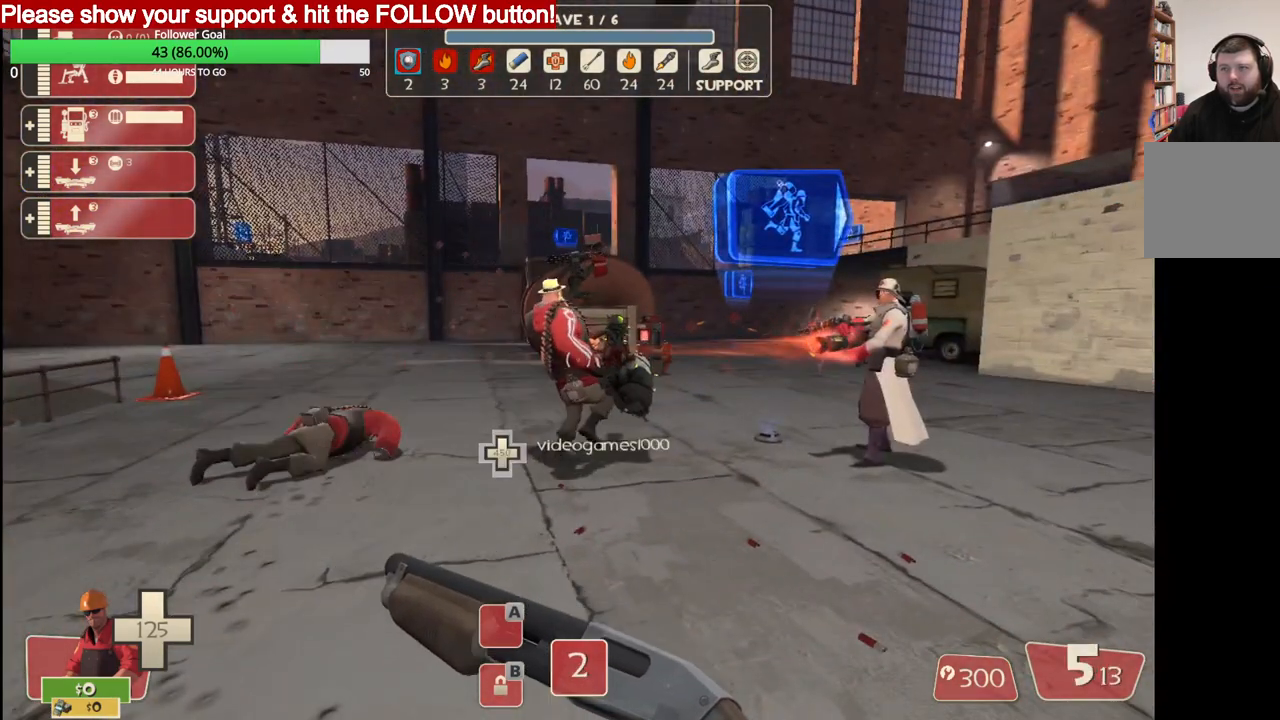
{"dt_ms": 500, "buttons": [], "left_stick": "center", "right_stick": "center", "events": [[117, "left_stick", "up-left"], [233, "left_stick", "center"]]}
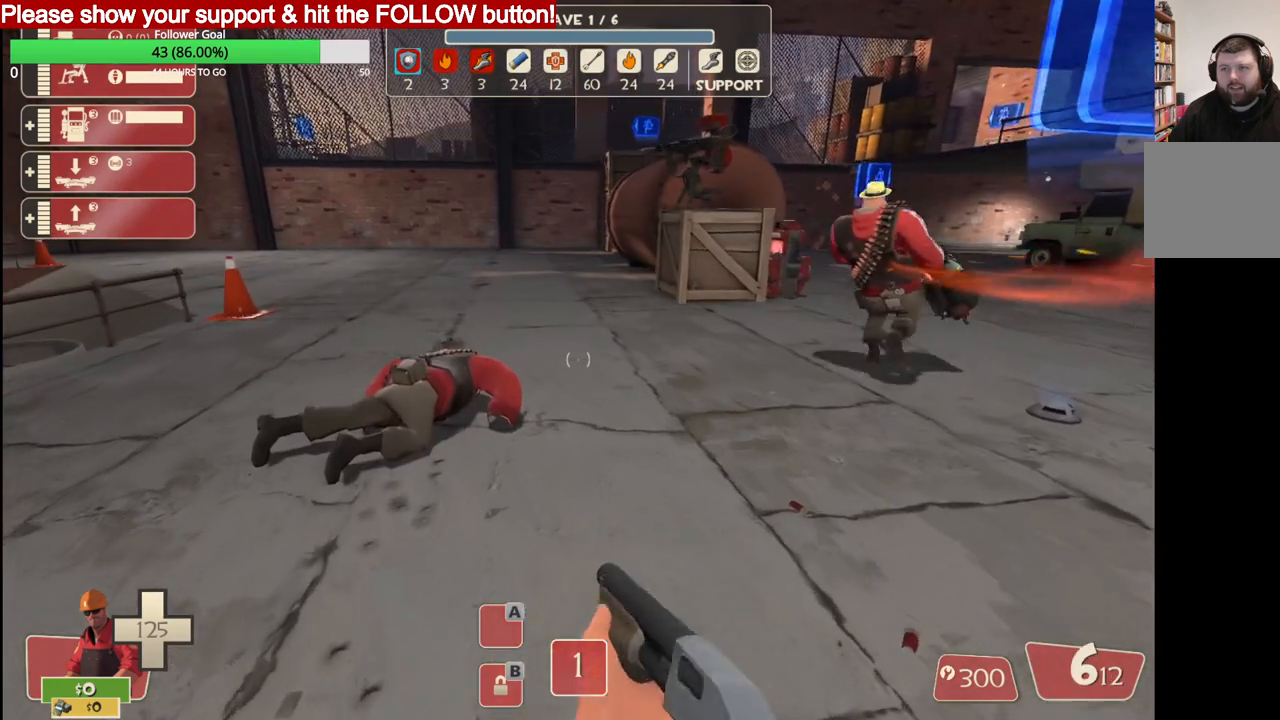
{"dt_ms": 500, "buttons": [], "left_stick": "center", "right_stick": "center", "events": []}
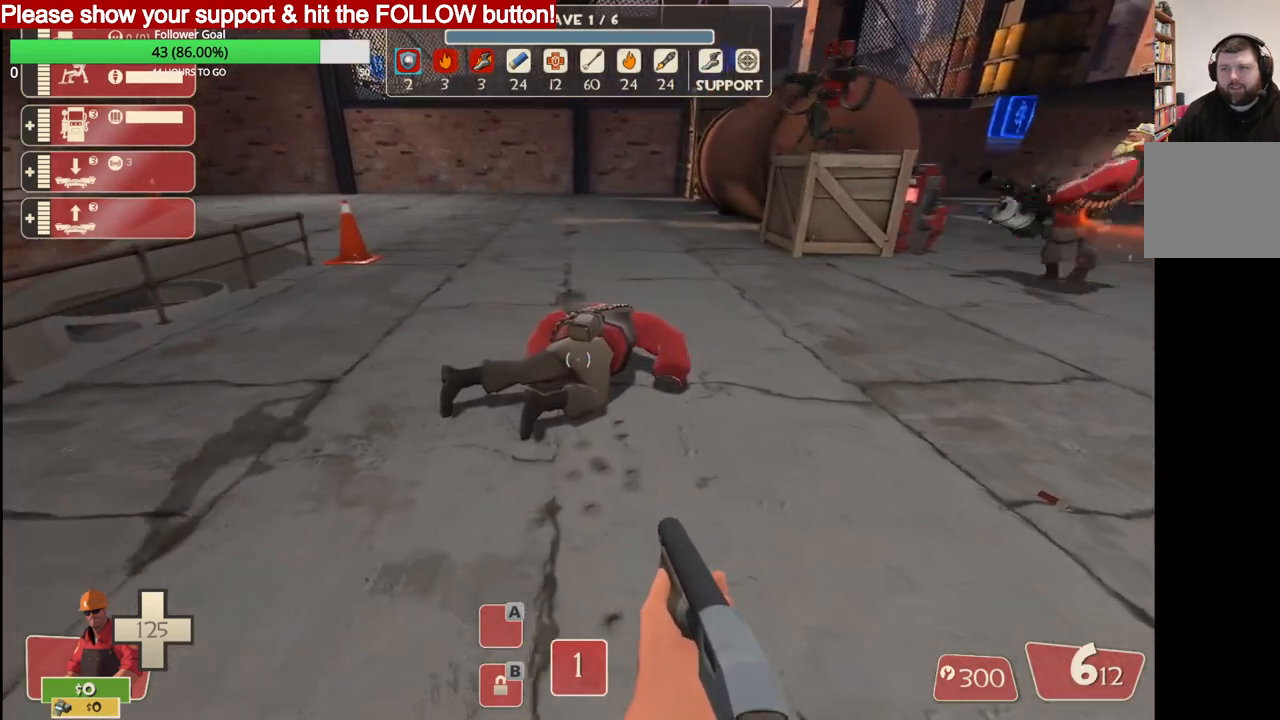
{"dt_ms": 500, "buttons": [], "left_stick": "center", "right_stick": "center", "events": [[200, "R2", "down"], [383, "R2", "up"]]}
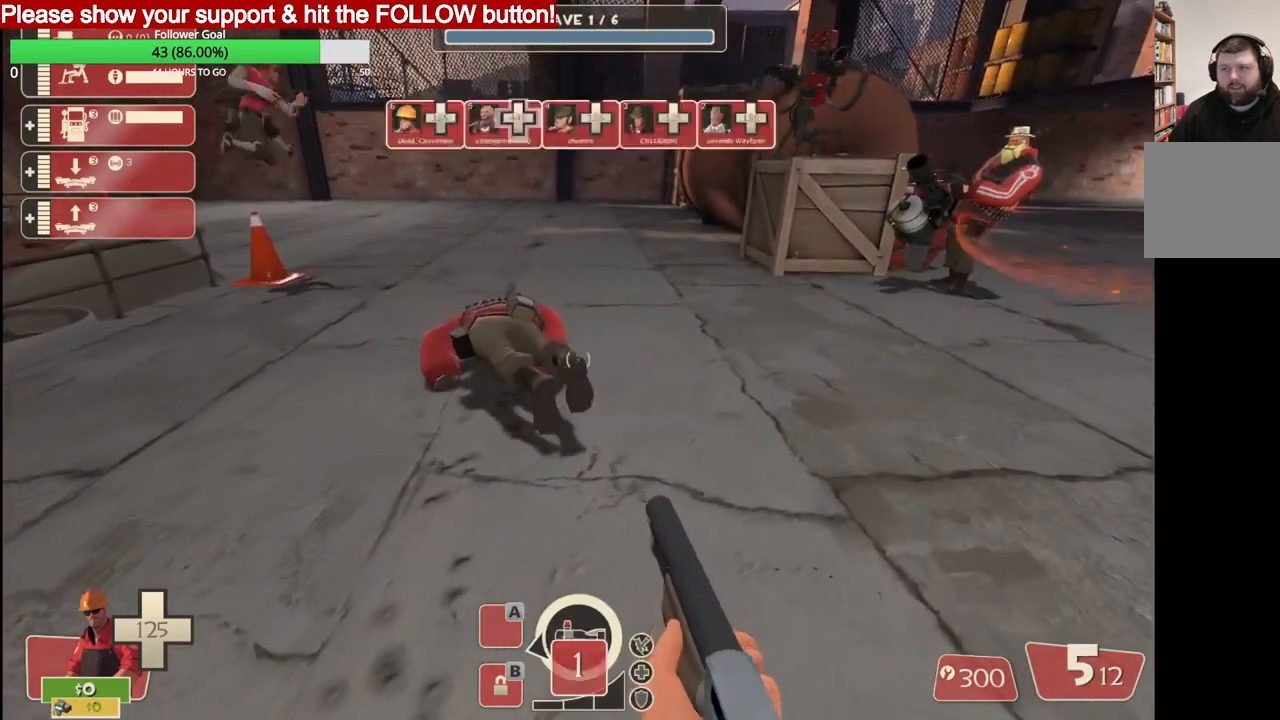
{"dt_ms": 500, "buttons": ["R2"], "left_stick": "center", "right_stick": "center", "events": [[483, "R2", "down"]]}
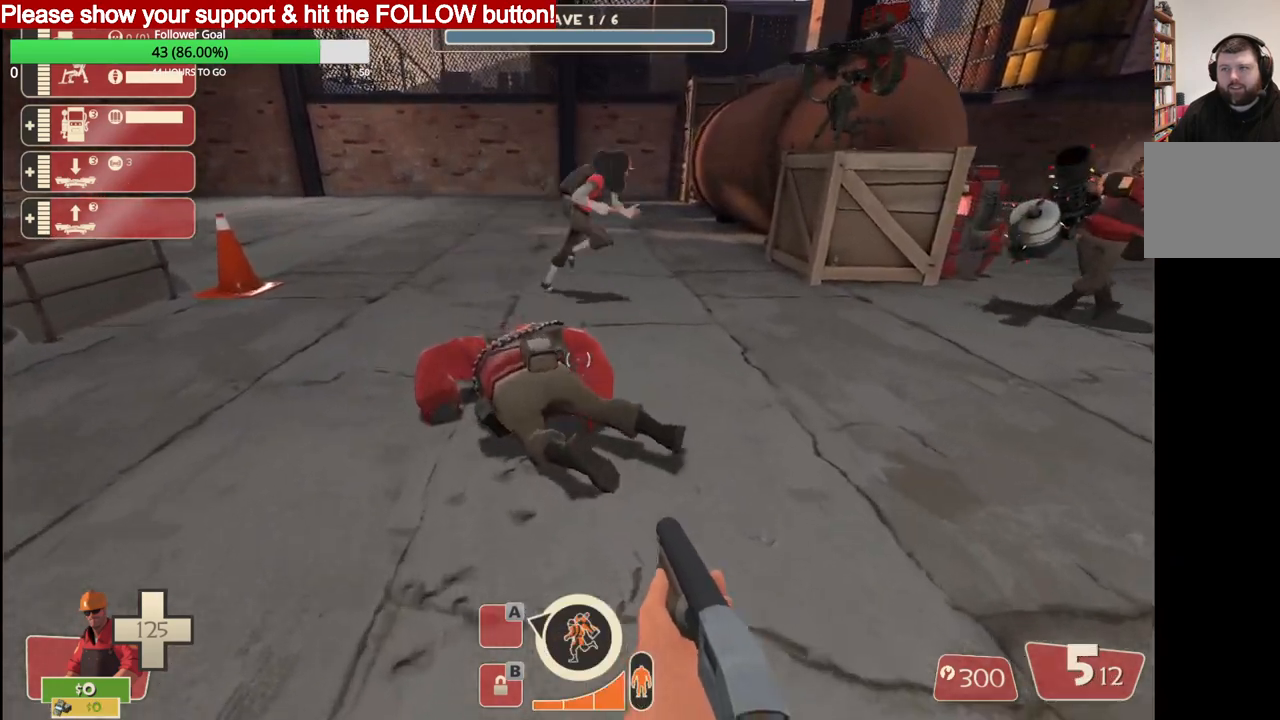
{"dt_ms": 500, "buttons": [], "left_stick": "center", "right_stick": "center", "events": [[167, "R2", "up"]]}
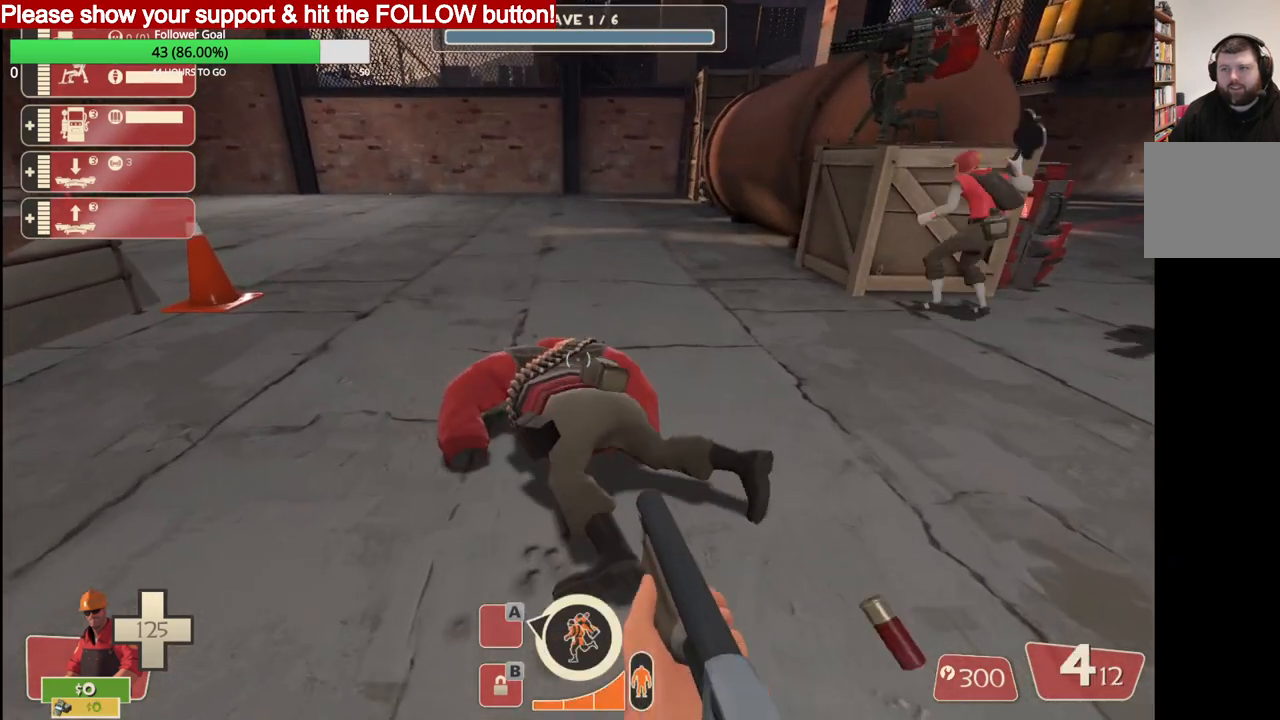
{"dt_ms": 500, "buttons": [], "left_stick": "center", "right_stick": "center", "events": [[33, "R2", "down"], [250, "R2", "up"]]}
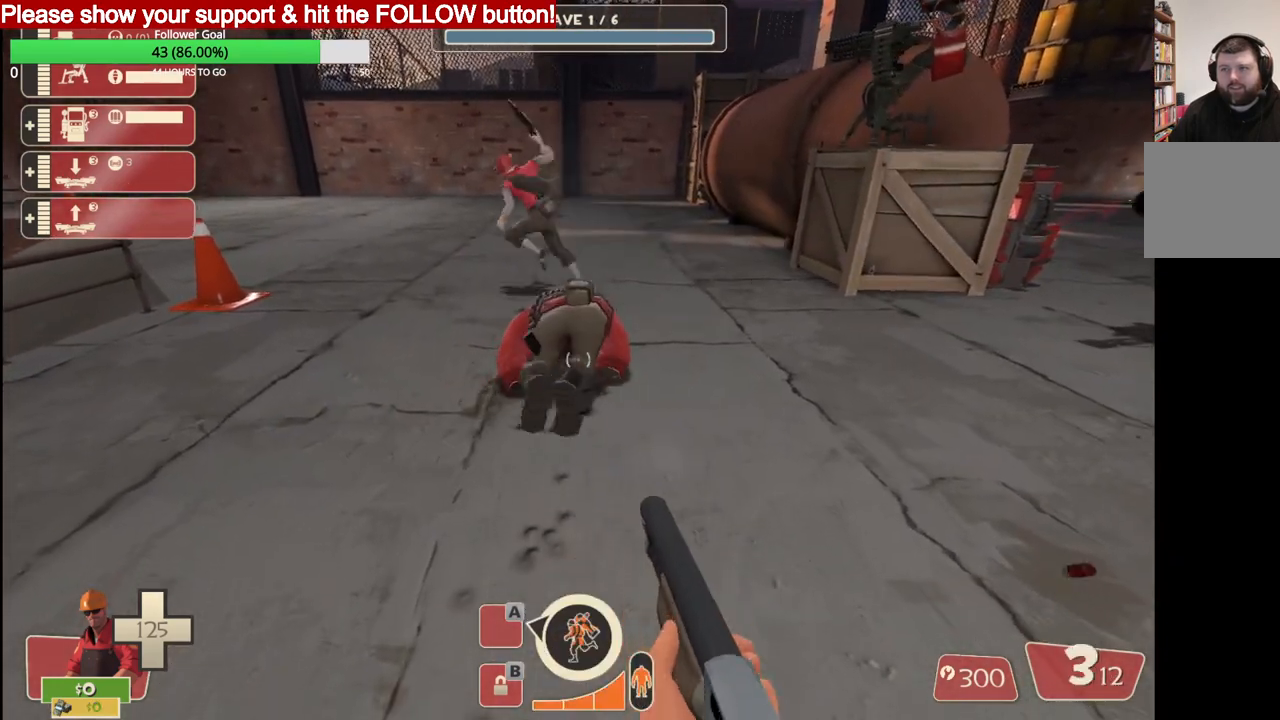
{"dt_ms": 500, "buttons": ["R2"], "left_stick": "center", "right_stick": "center", "events": [[383, "R2", "down"]]}
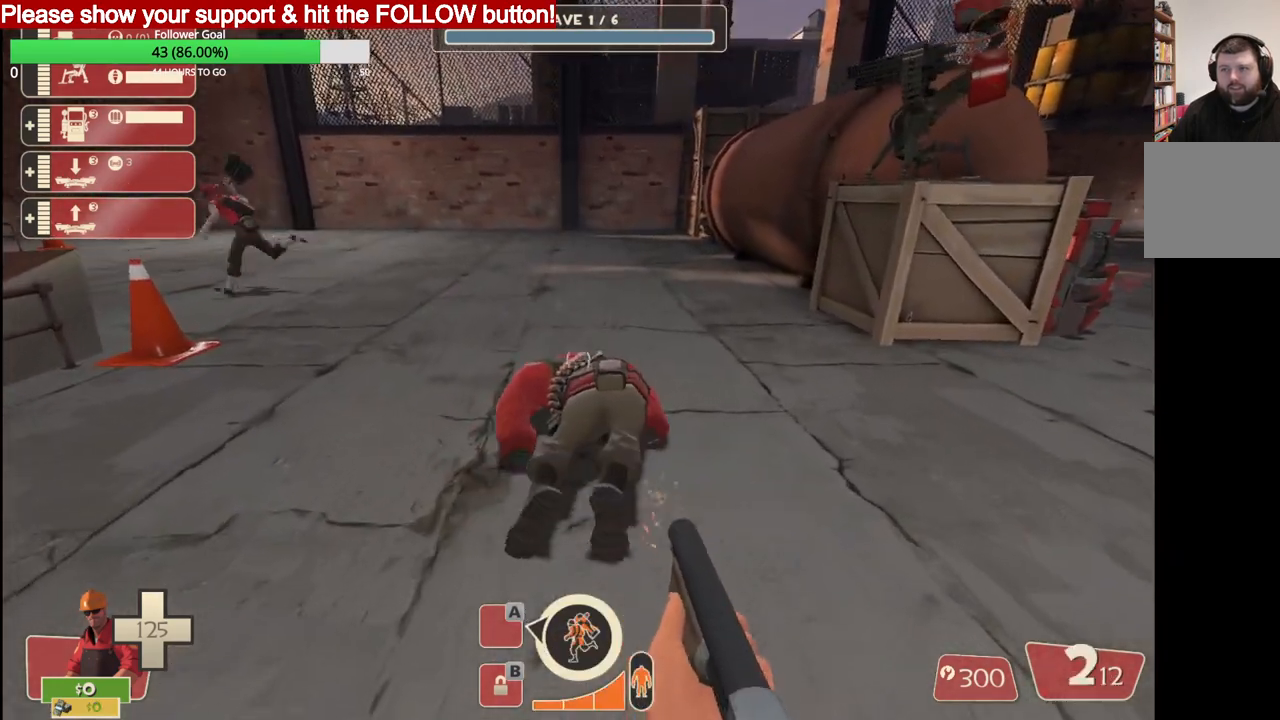
{"dt_ms": 500, "buttons": ["R2"], "left_stick": "center", "right_stick": "center", "events": [[50, "R2", "up"], [500, "R2", "down"]]}
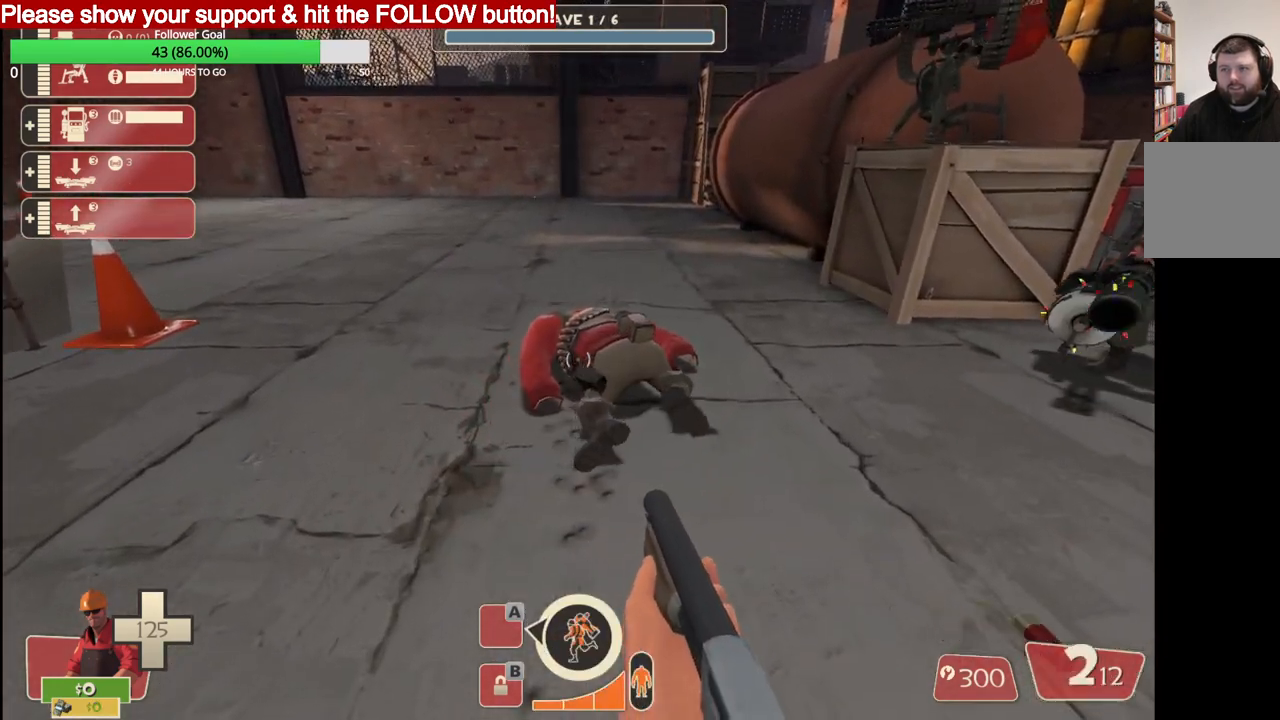
{"dt_ms": 500, "buttons": [], "left_stick": "center", "right_stick": "center", "events": [[267, "R2", "up"]]}
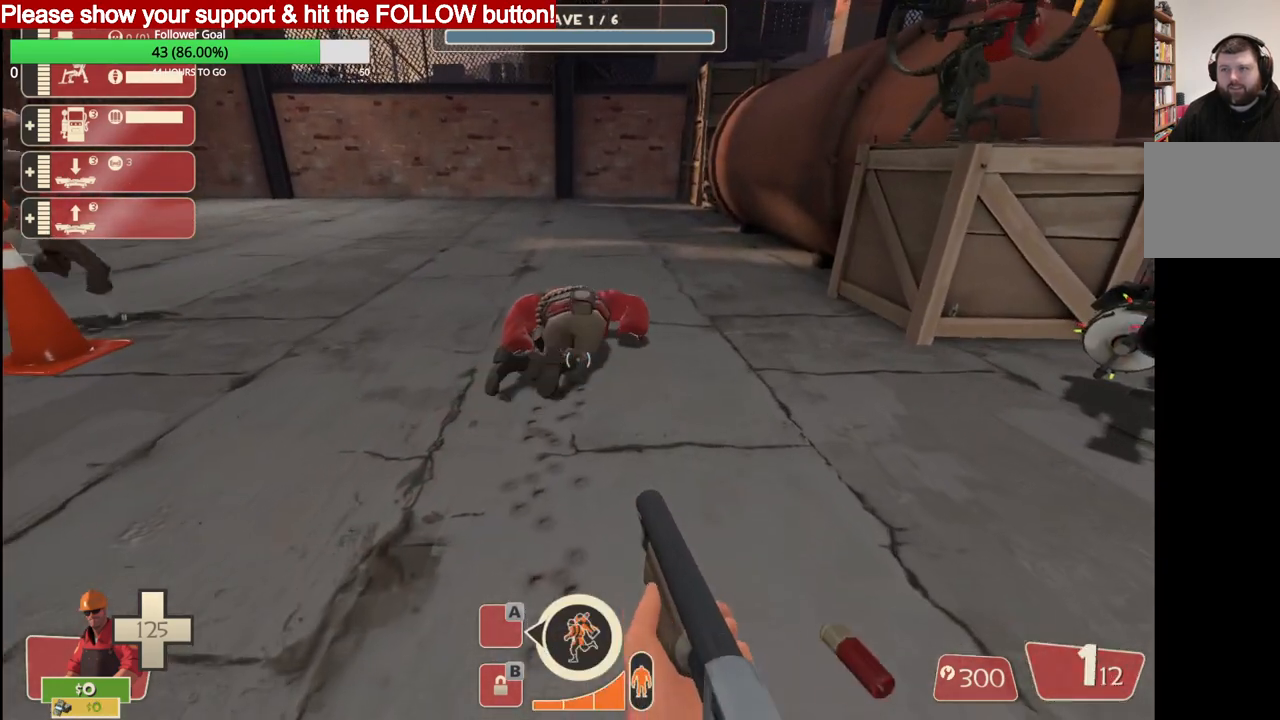
{"dt_ms": 500, "buttons": ["R2"], "left_stick": "center", "right_stick": "center", "events": [[300, "R2", "down"]]}
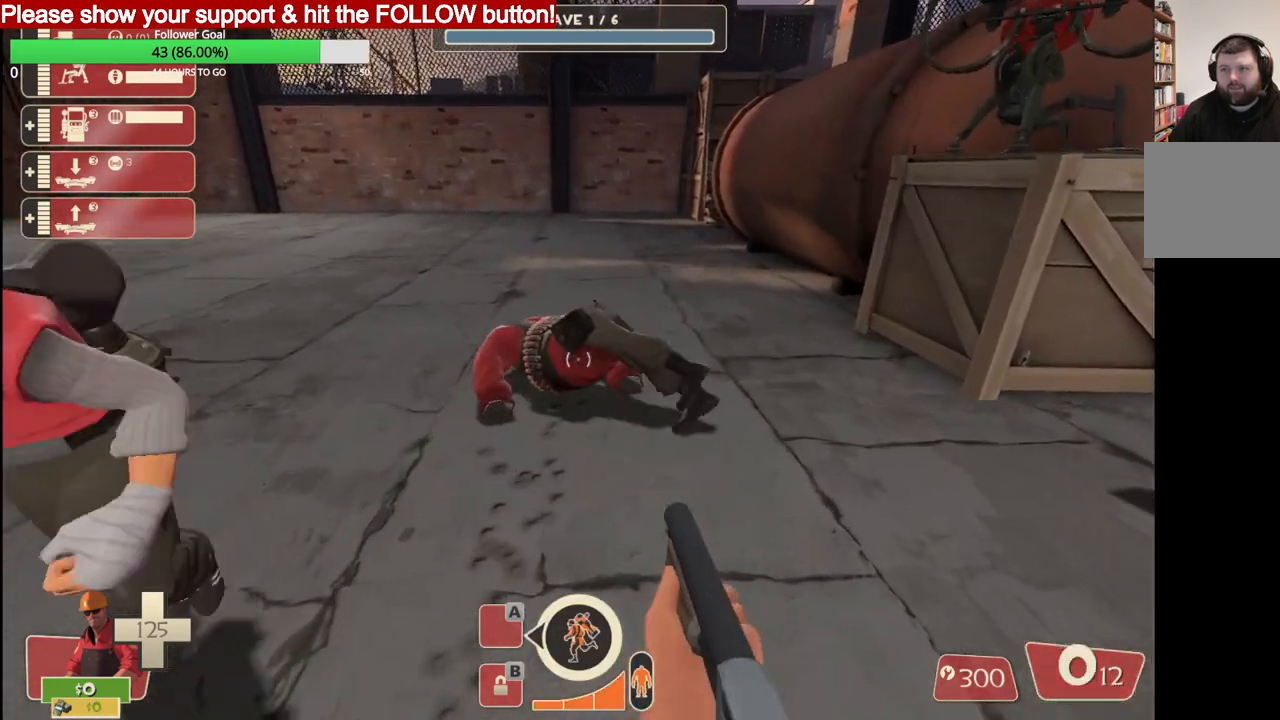
{"dt_ms": 500, "buttons": ["R2"], "left_stick": "center", "right_stick": "center", "events": [[17, "R2", "up"], [300, "left_stick", "up"], [400, "R2", "down"], [433, "left_stick", "center"]]}
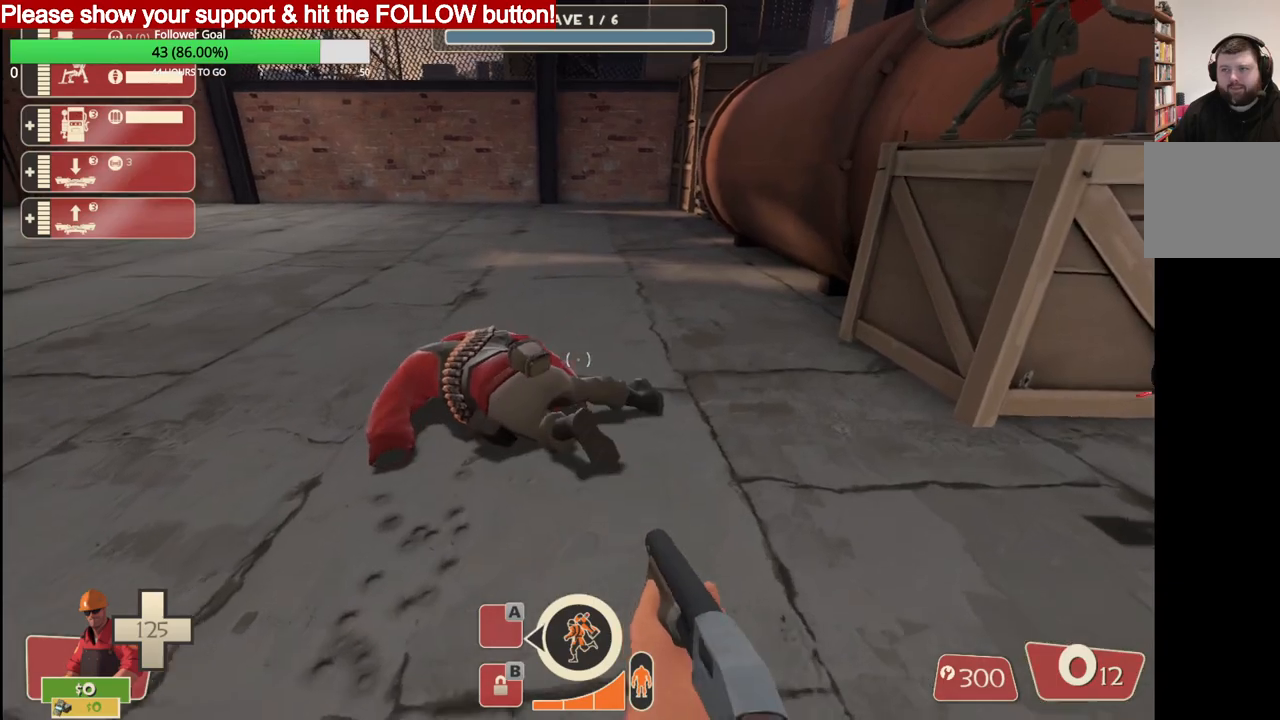
{"dt_ms": 500, "buttons": [], "left_stick": "up-right", "right_stick": "right", "events": [[133, "R2", "up"], [167, "left_stick", "right"], [317, "right_stick", "right"], [383, "left_stick", "up-right"]]}
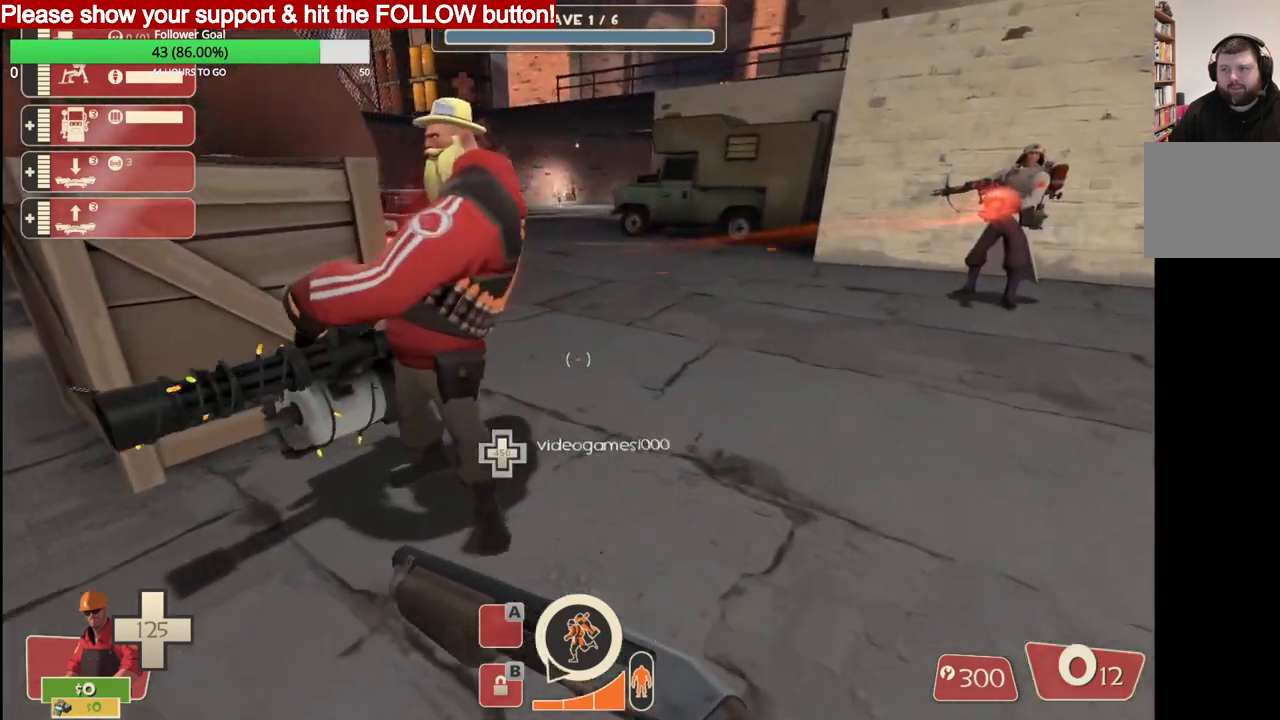
{"dt_ms": 500, "buttons": [], "left_stick": "up", "right_stick": "center", "events": [[17, "right_stick", "center"], [367, "left_stick", "up"]]}
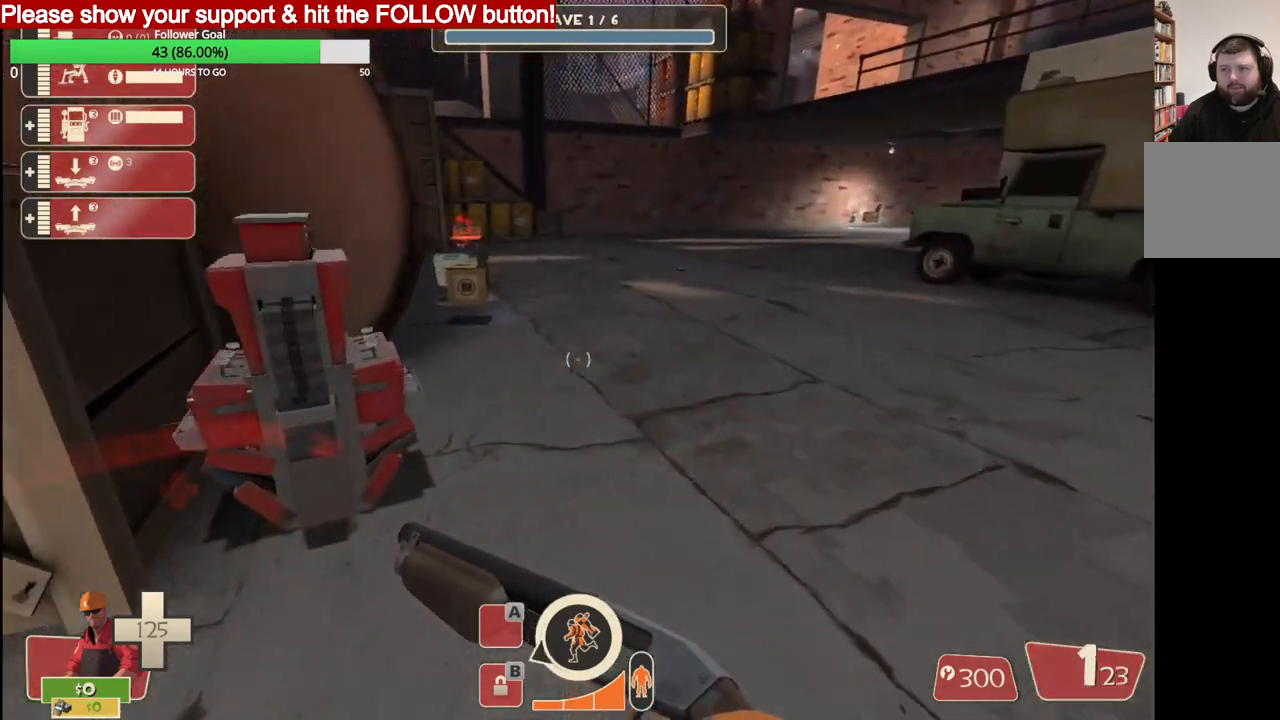
{"dt_ms": 500, "buttons": ["CROSS"], "left_stick": "up", "right_stick": "center", "events": [[67, "right_stick", "left"], [283, "right_stick", "center"], [500, "CROSS", "down"]]}
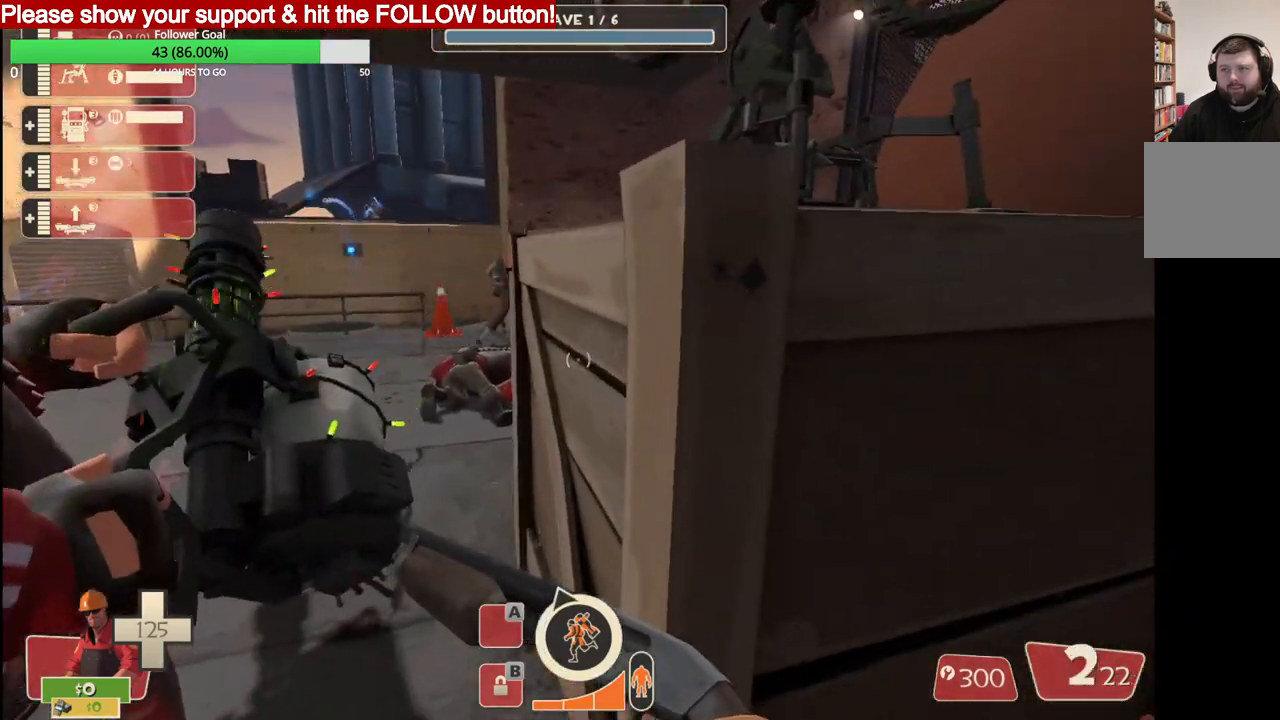
{"dt_ms": 500, "buttons": [], "left_stick": "right", "right_stick": "center", "events": [[17, "left_stick", "up-right"], [50, "L3", "down"], [200, "L3", "up"], [217, "CROSS", "up"], [283, "CROSS", "down"], [283, "L3", "down"], [433, "CROSS", "up"], [433, "L3", "up"], [433, "left_stick", "right"]]}
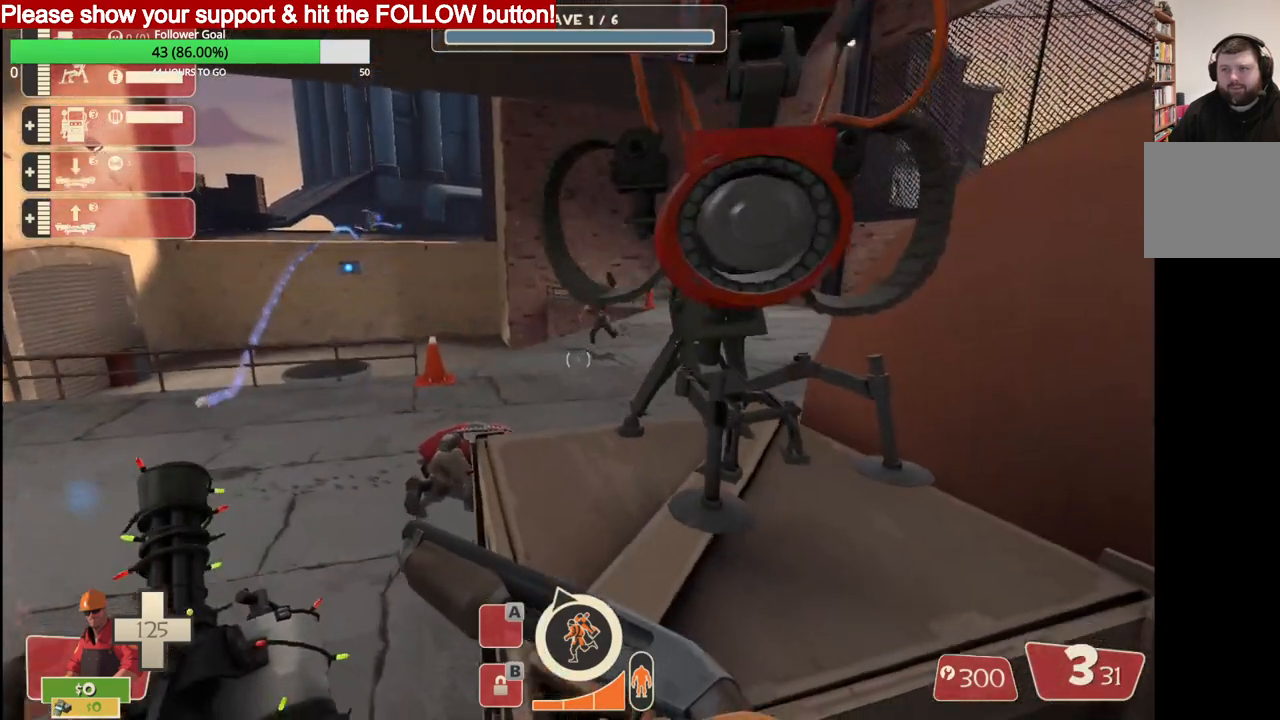
{"dt_ms": 1000, "buttons": ["R2"], "left_stick": "center", "right_stick": "center"}
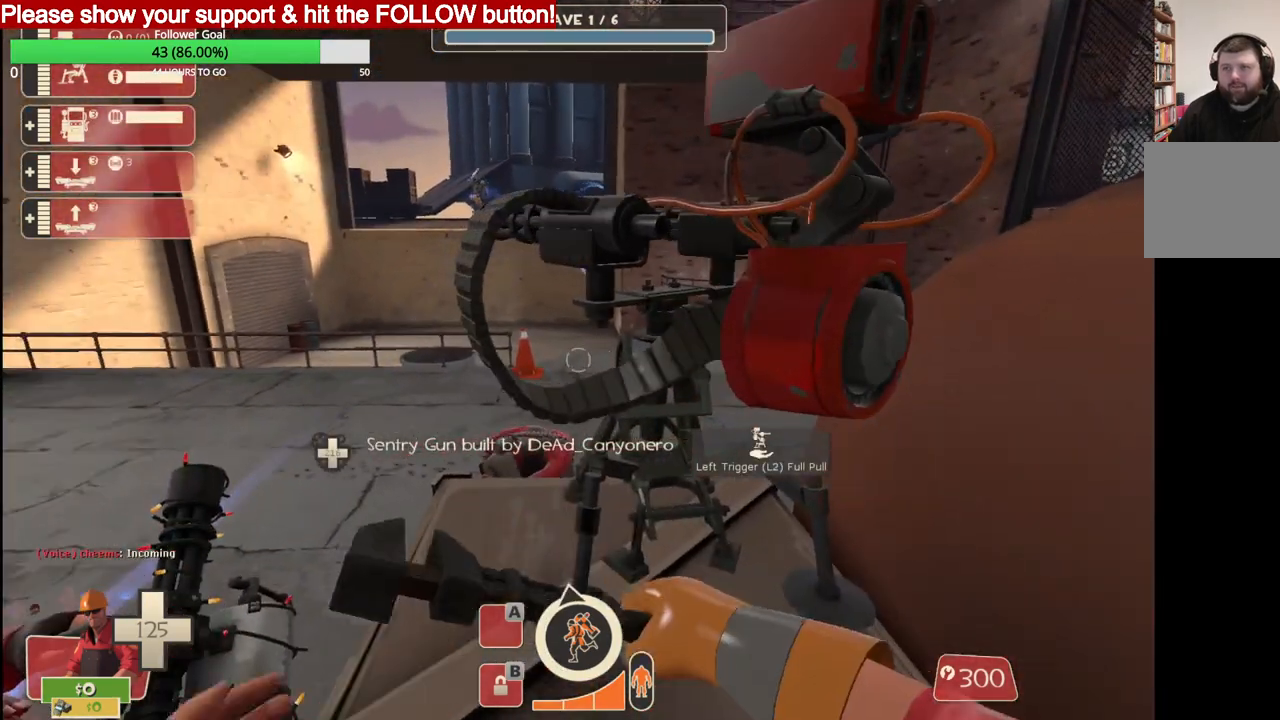
{"dt_ms": 500, "buttons": ["R2"], "left_stick": "center", "right_stick": "center", "events": []}
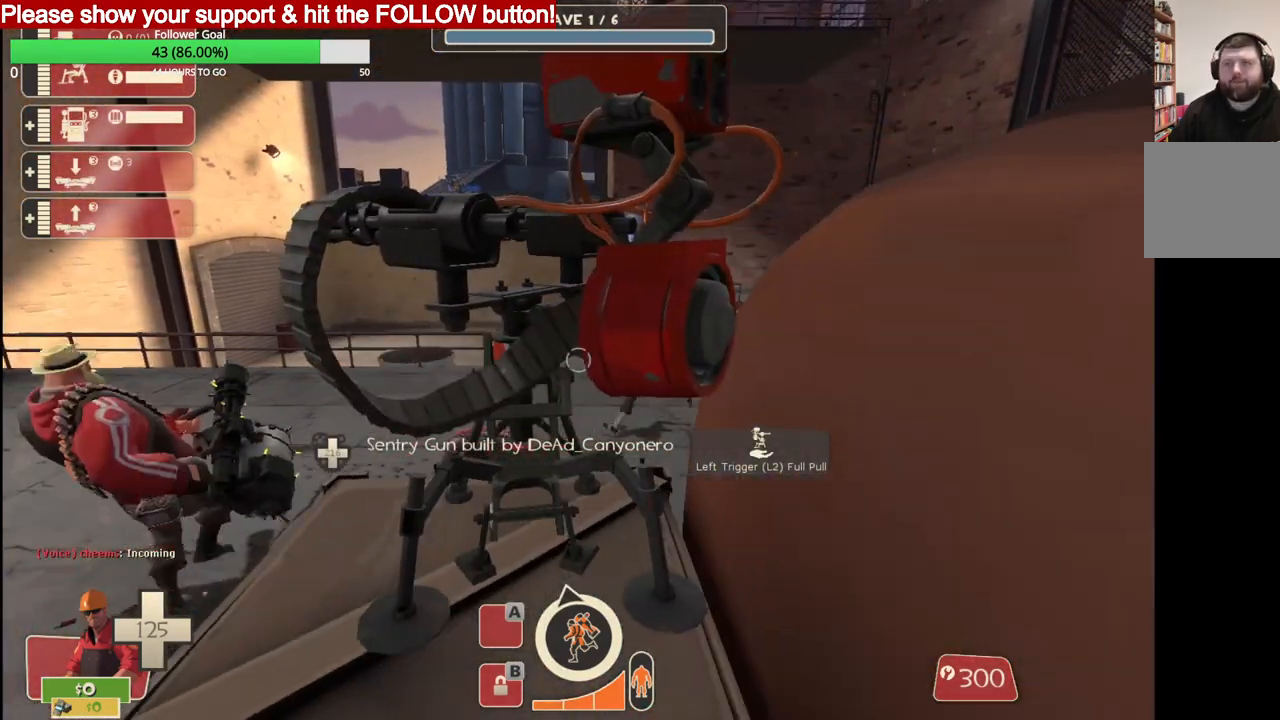
{"dt_ms": 500, "buttons": ["R2"], "left_stick": "center", "right_stick": "center", "events": []}
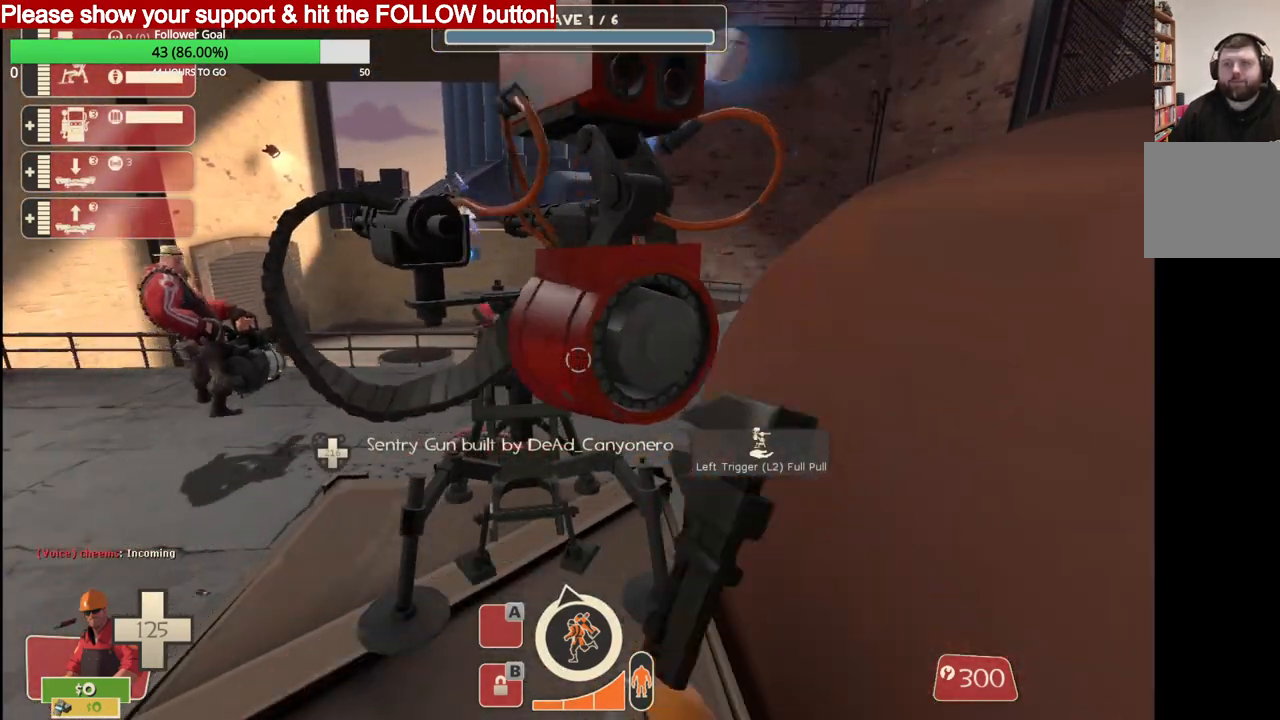
{"dt_ms": 500, "buttons": ["R2"], "left_stick": "center", "right_stick": "center", "events": []}
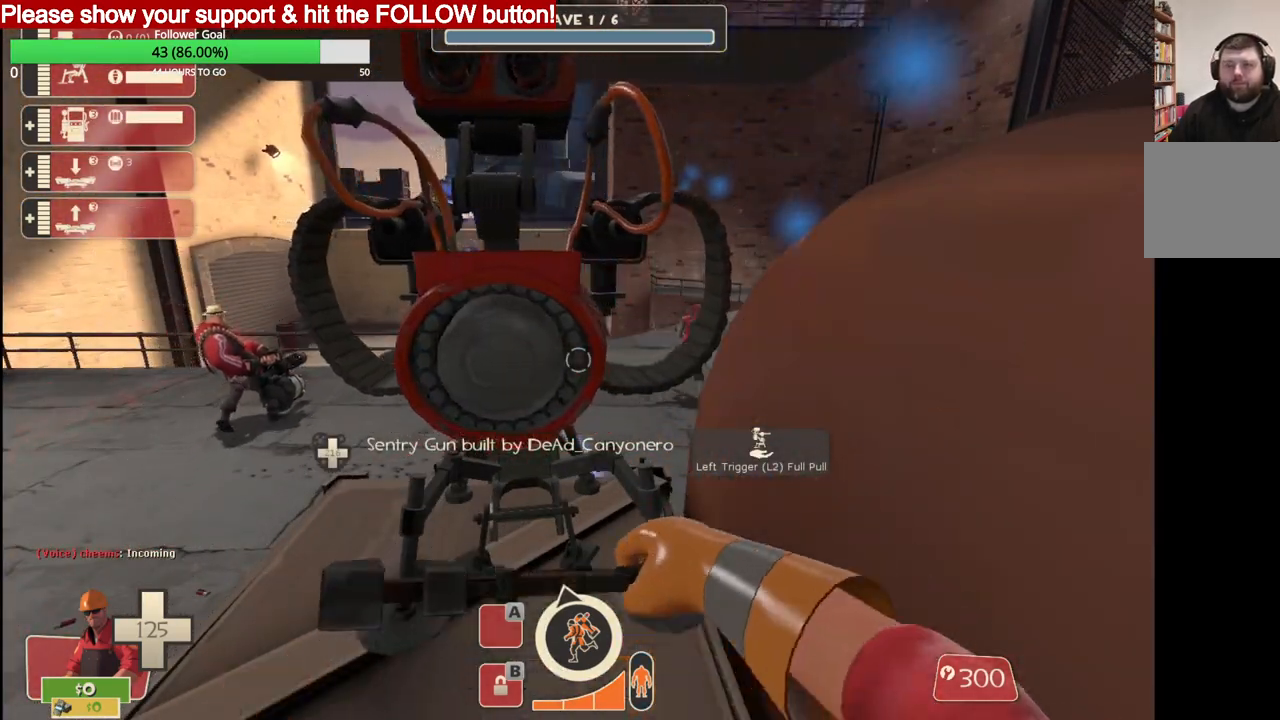
{"dt_ms": 500, "buttons": ["R2"], "left_stick": "center", "right_stick": "center", "events": []}
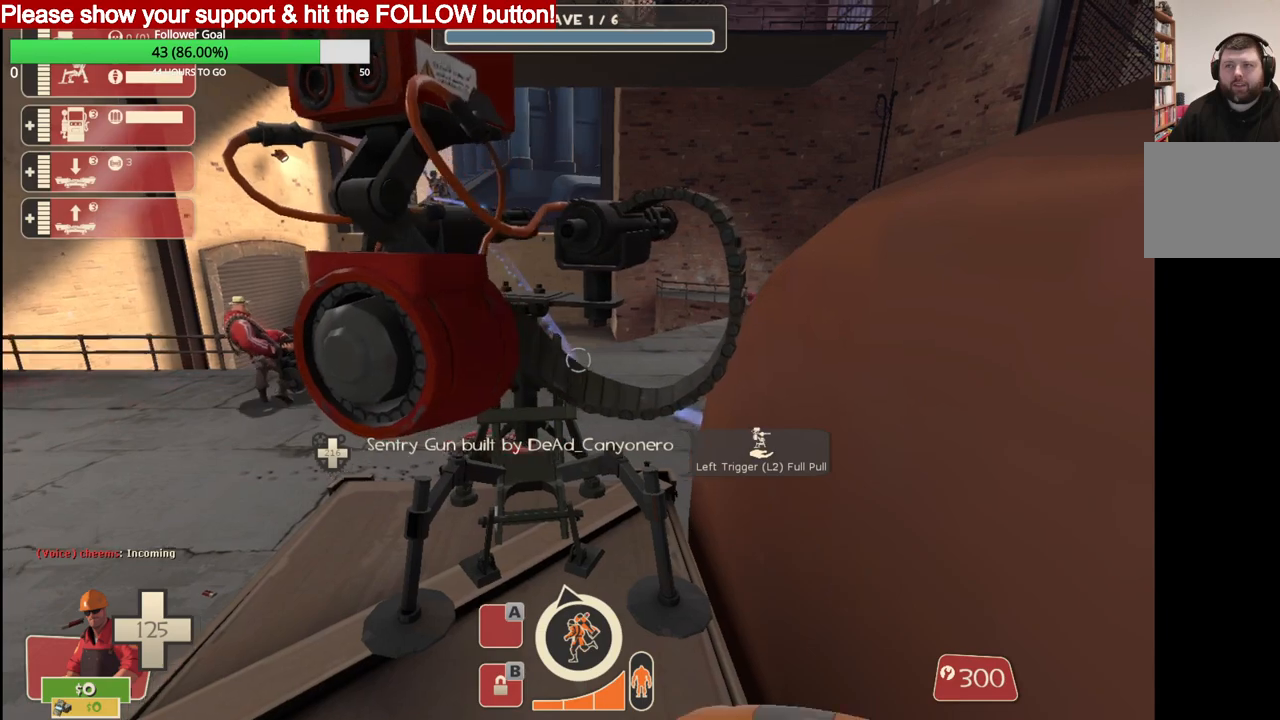
{"dt_ms": 500, "buttons": ["R2"], "left_stick": "center", "right_stick": "center", "events": []}
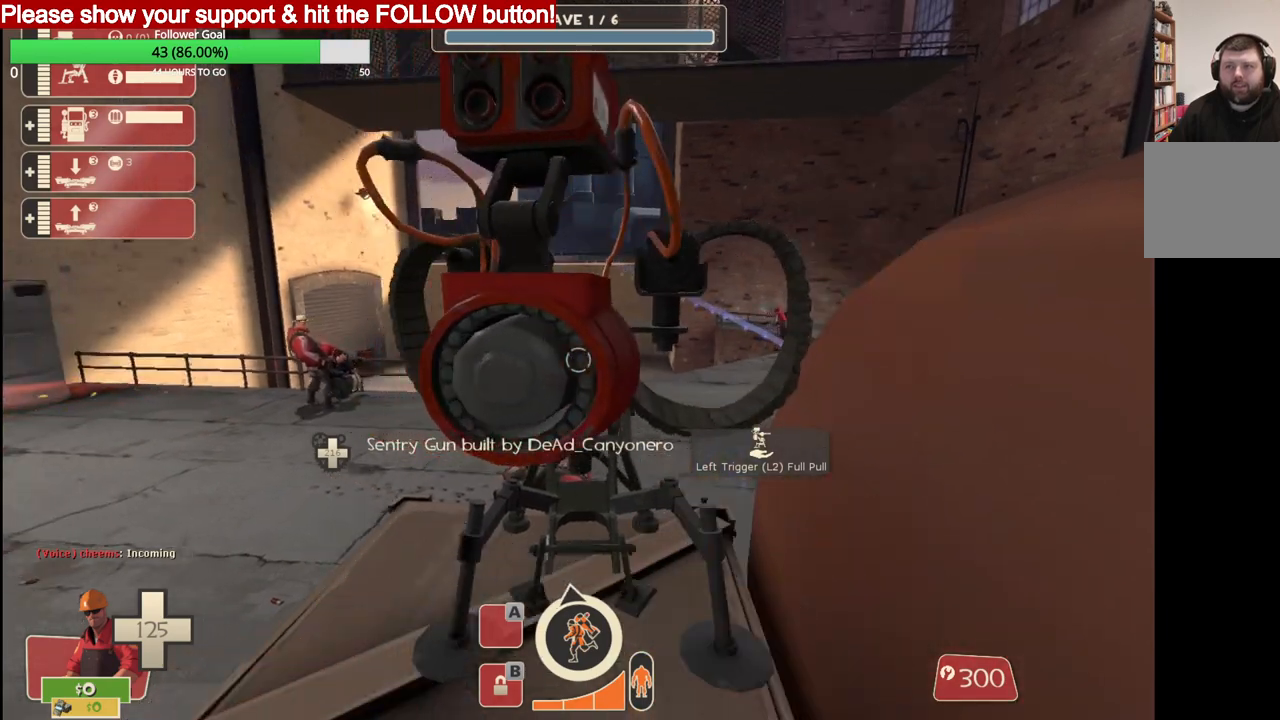
{"dt_ms": 500, "buttons": ["R2"], "left_stick": "center", "right_stick": "center", "events": []}
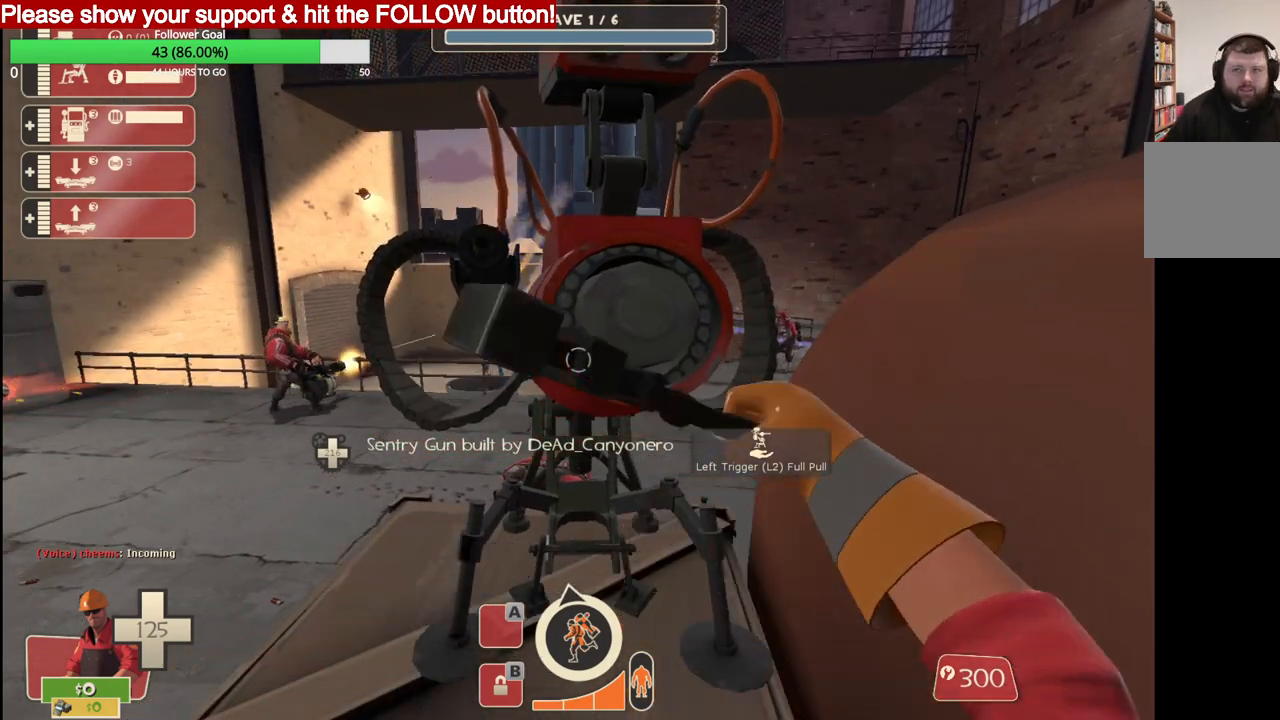
{"dt_ms": 500, "buttons": ["R2"], "left_stick": "center", "right_stick": "center", "events": []}